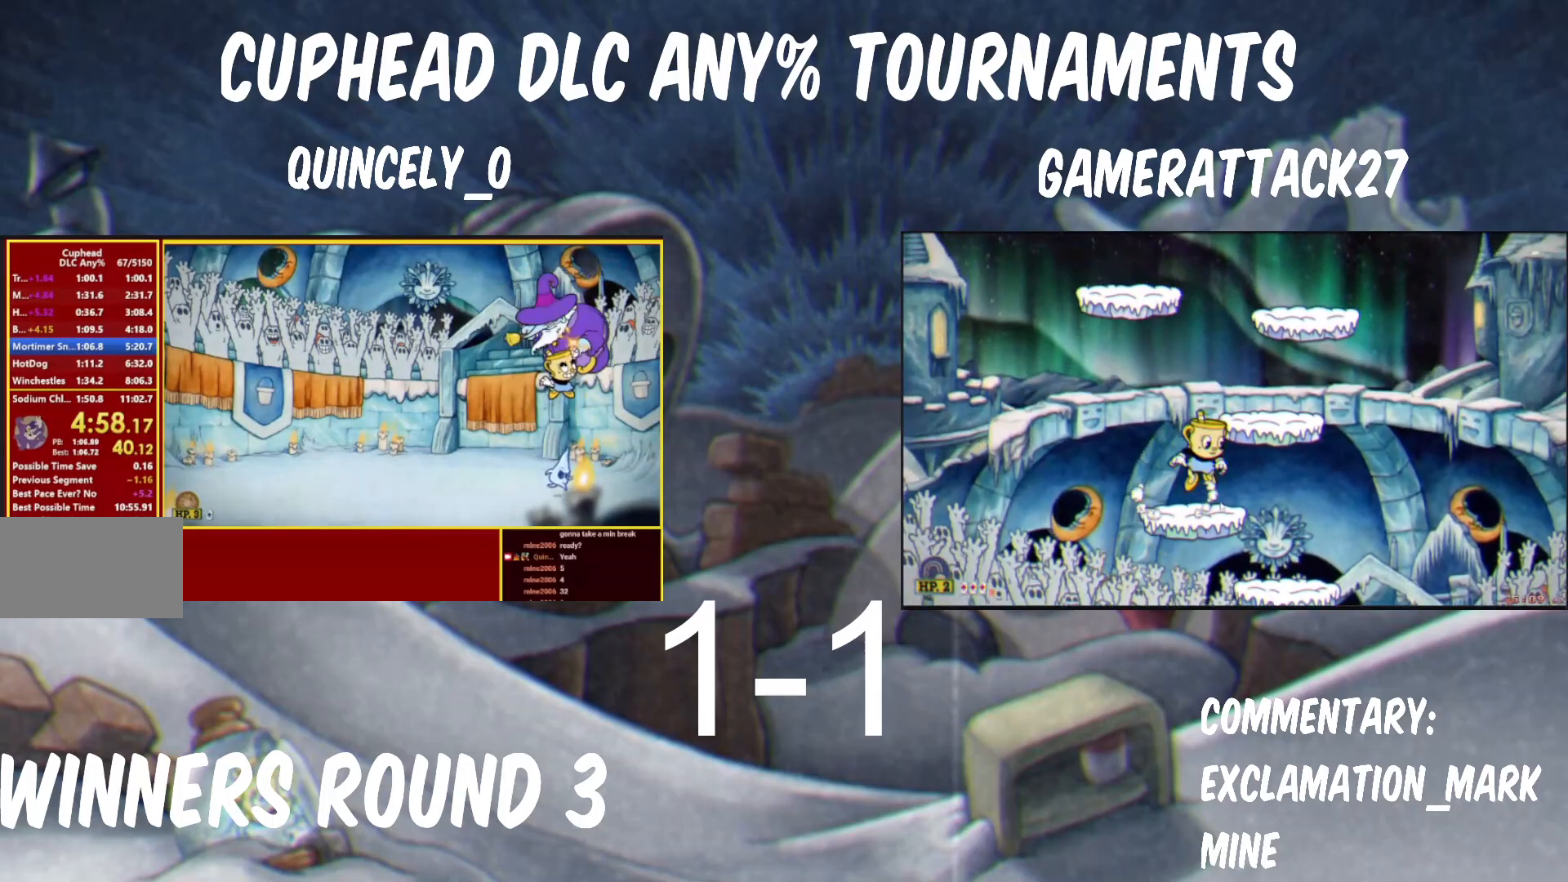
Gameplay with a controller (Nintendo layout); each line is a JSON object with the inputs held at the frame after it. "events" lists button and stick changes between this image and that frame as [ms after this image, input, new state], when the widget could be followed in between. Not read: L3 R1 R3 left_stick.
{"buttons": ["B", "Y"], "right_stick": "center", "events": [[133, "B", "down"]]}
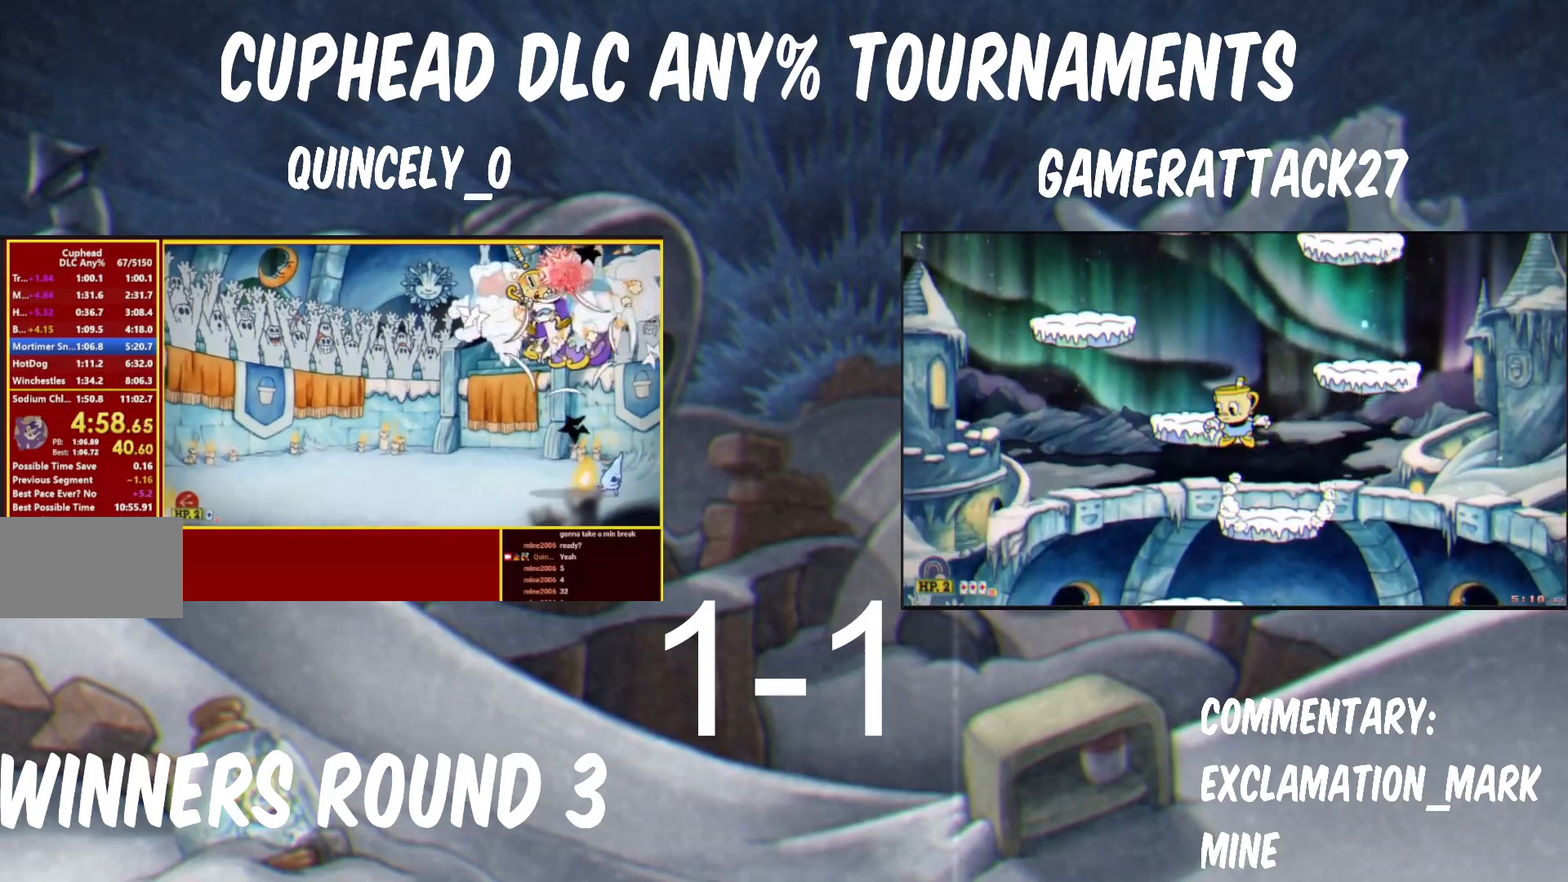
{"buttons": ["Y"], "right_stick": "center", "events": [[150, "A", "down"], [150, "Y", "up"], [233, "A", "up"], [233, "B", "up"], [233, "Y", "down"]]}
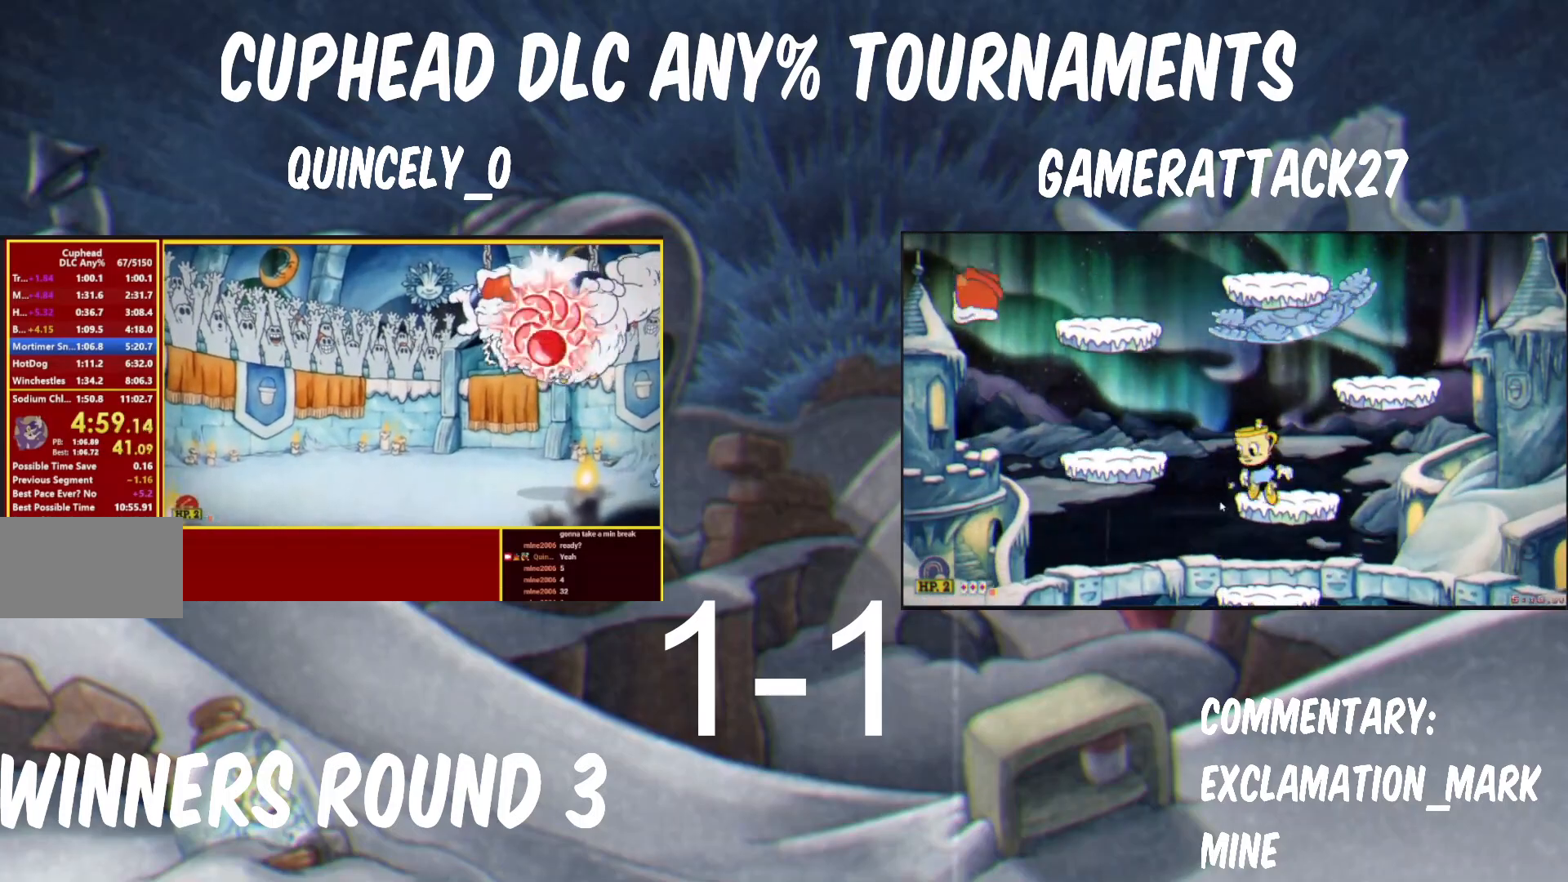
{"buttons": ["Y"], "right_stick": "center", "events": []}
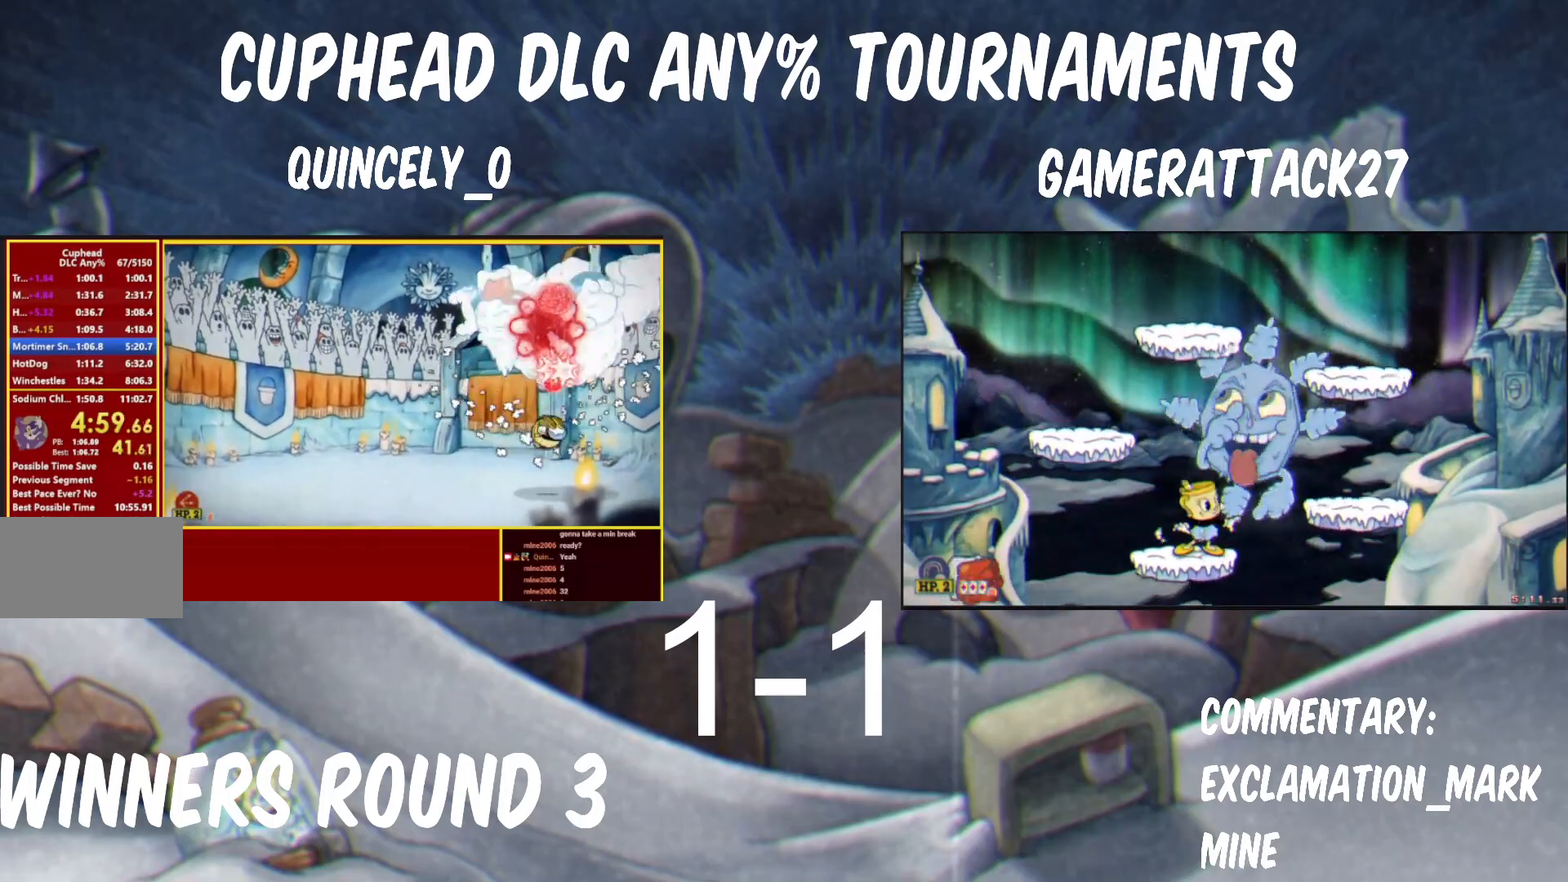
{"buttons": ["Y"], "right_stick": "center", "events": []}
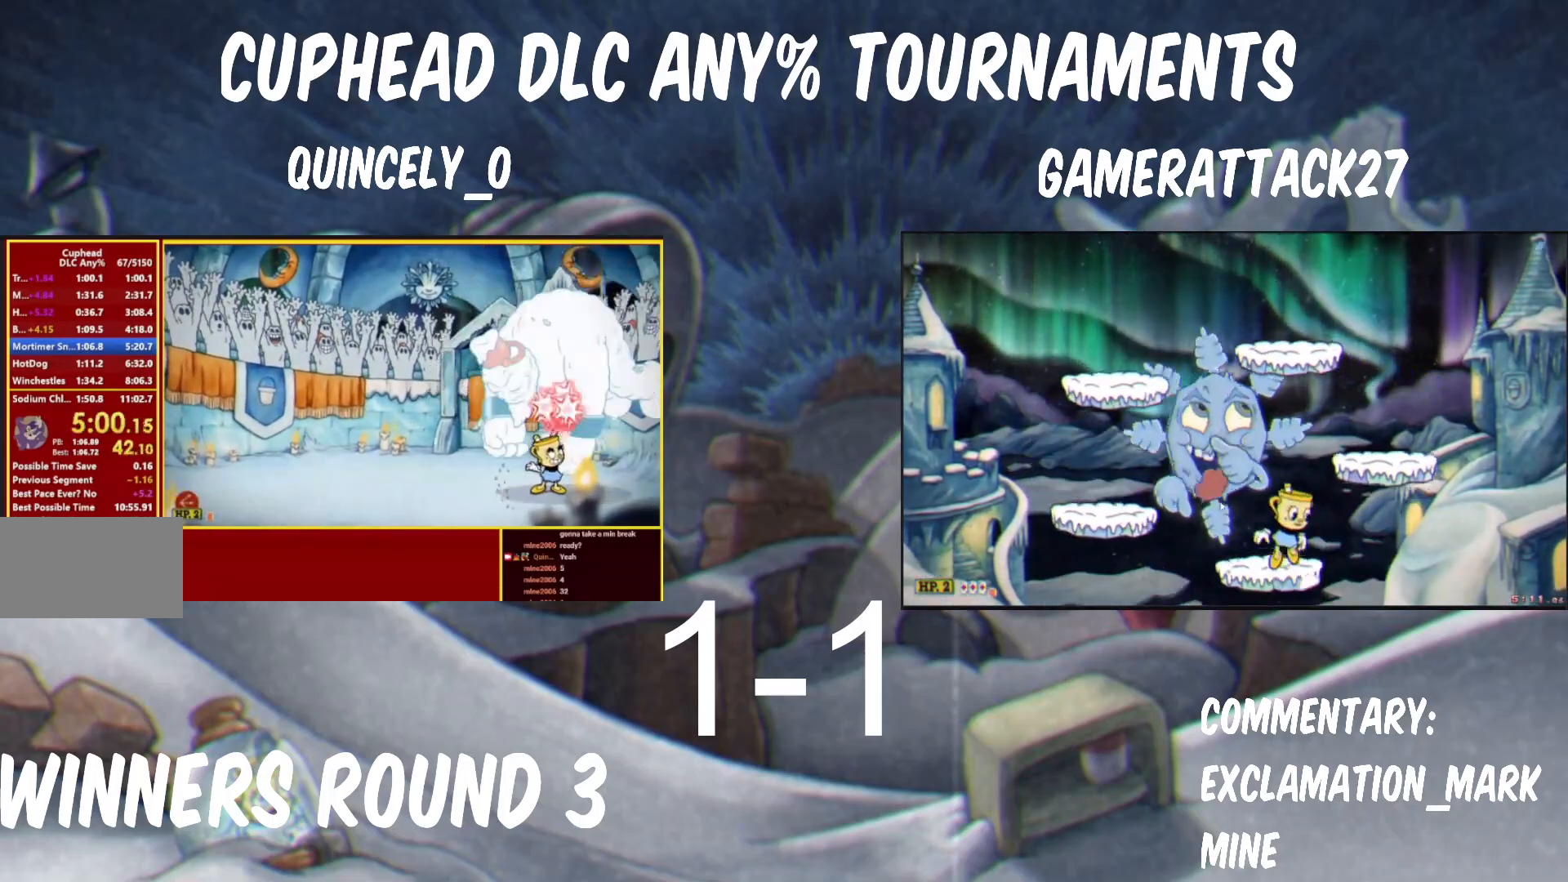
{"buttons": ["Y"], "right_stick": "center", "events": [[200, "B", "down"], [250, "B", "up"]]}
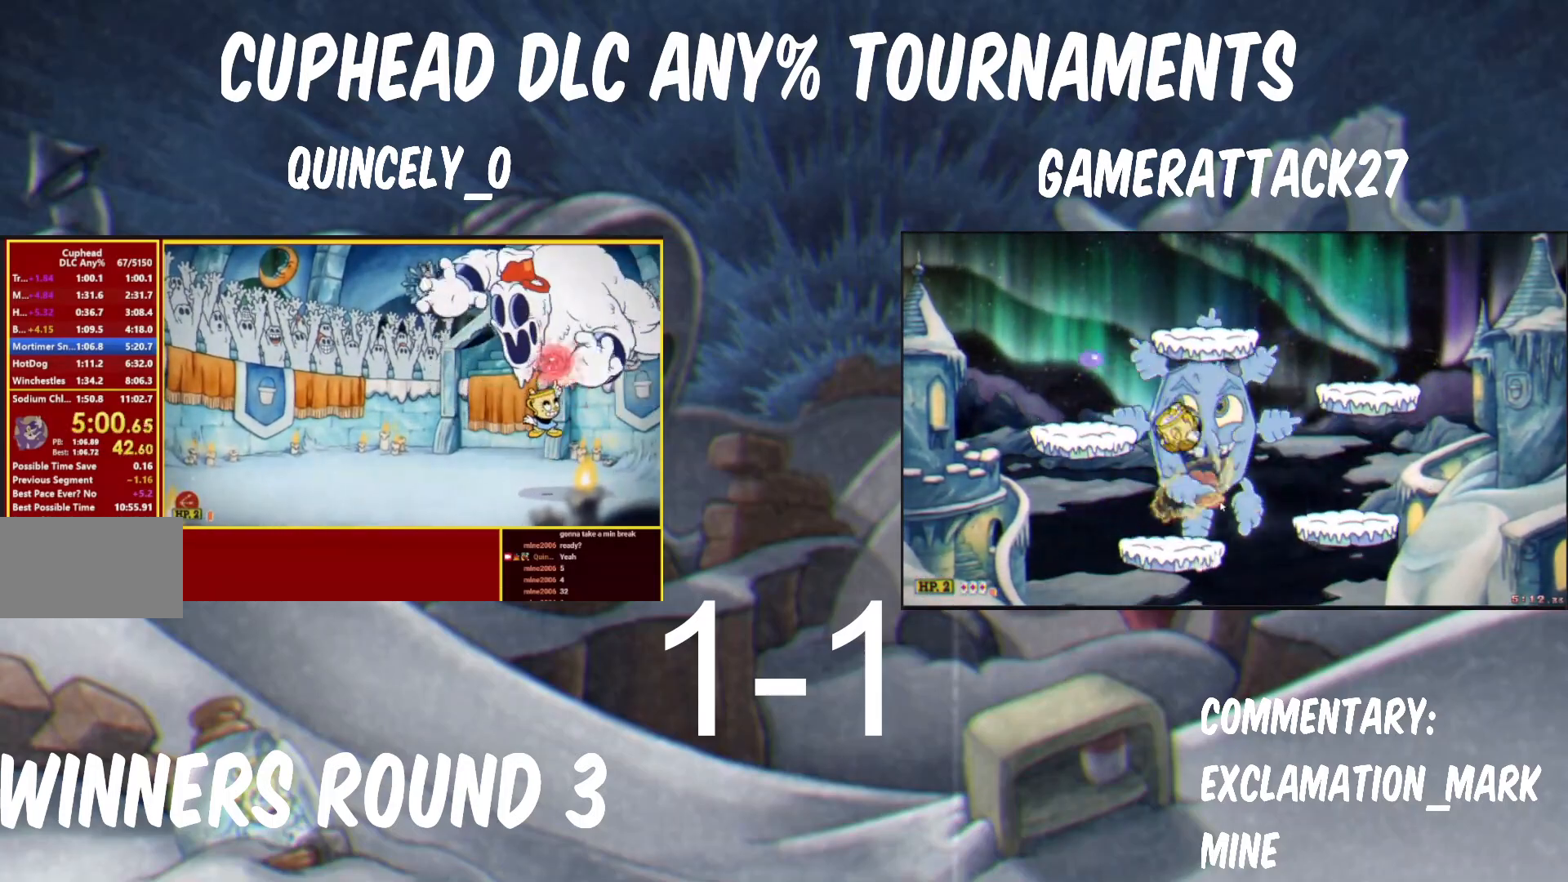
{"buttons": ["Y"], "right_stick": "center", "events": [[117, "B", "down"], [167, "B", "up"]]}